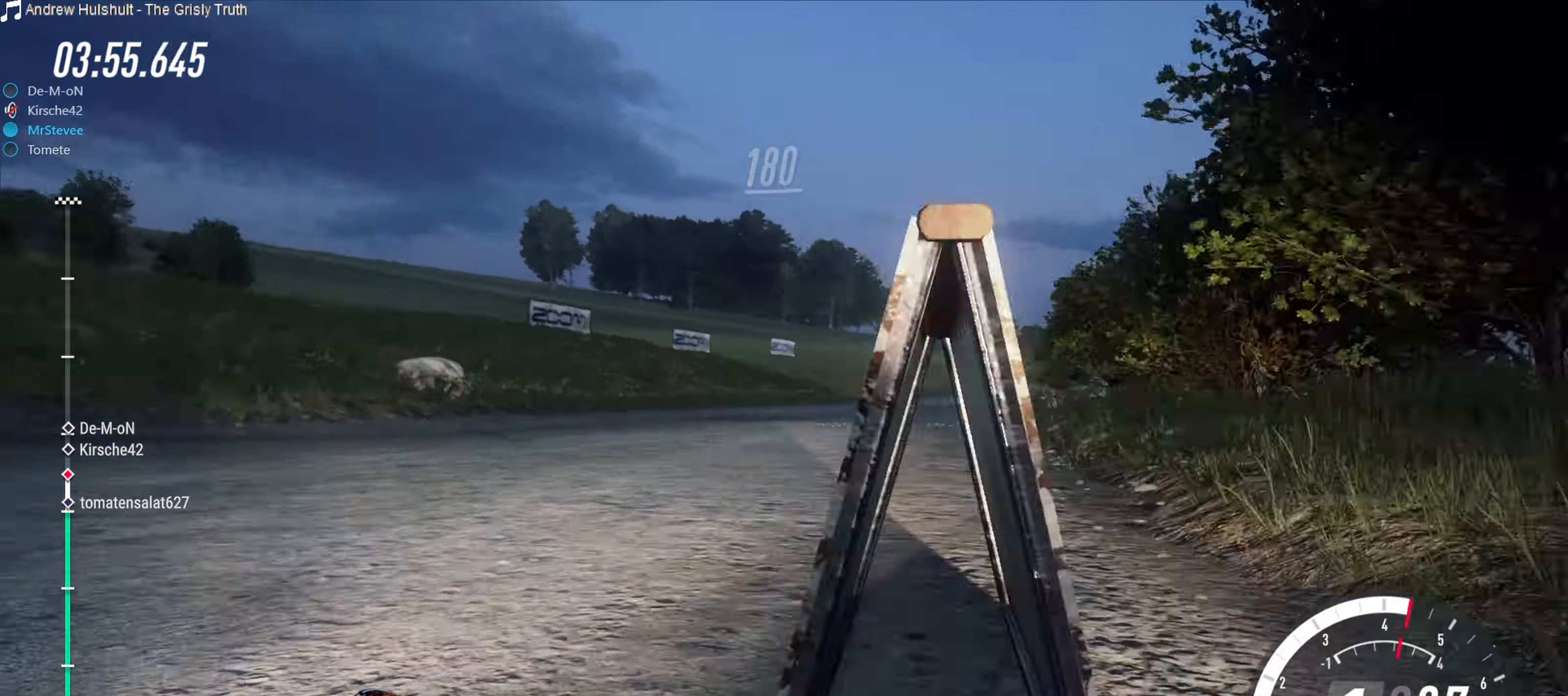
Gameplay with a controller (Xbox layout); each line is a JSON object with the inputs held at the frame after it. "events" lists button and stick changes between this image and that frame as [ms after this image, input, new state], when the widget could be followed in between. Not read: L3 R3.
{"buttons": ["R2"], "left_stick": "center", "right_stick": "center", "events": [[100, "left_stick", "right"], [383, "left_stick", "center"]]}
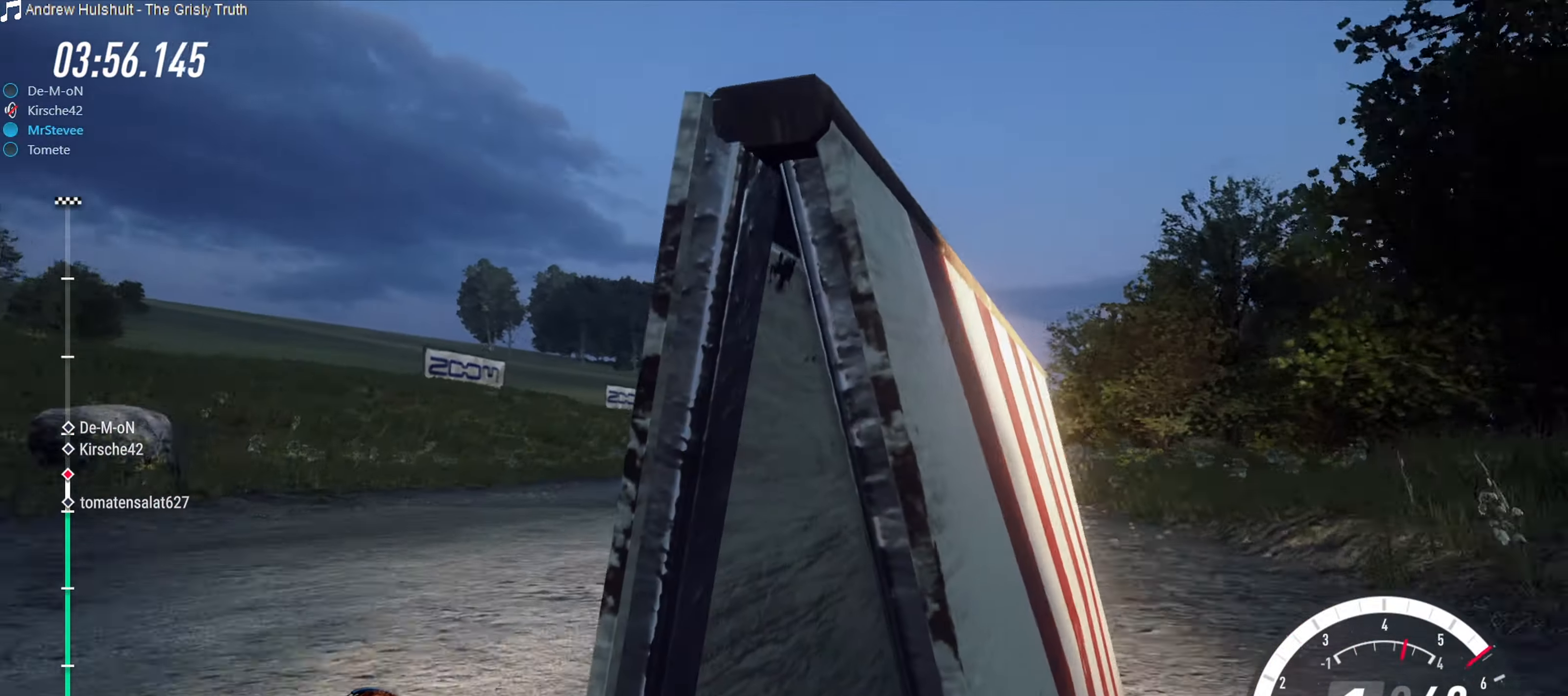
{"buttons": ["R2"], "left_stick": "right", "right_stick": "center", "events": [[483, "left_stick", "right"]]}
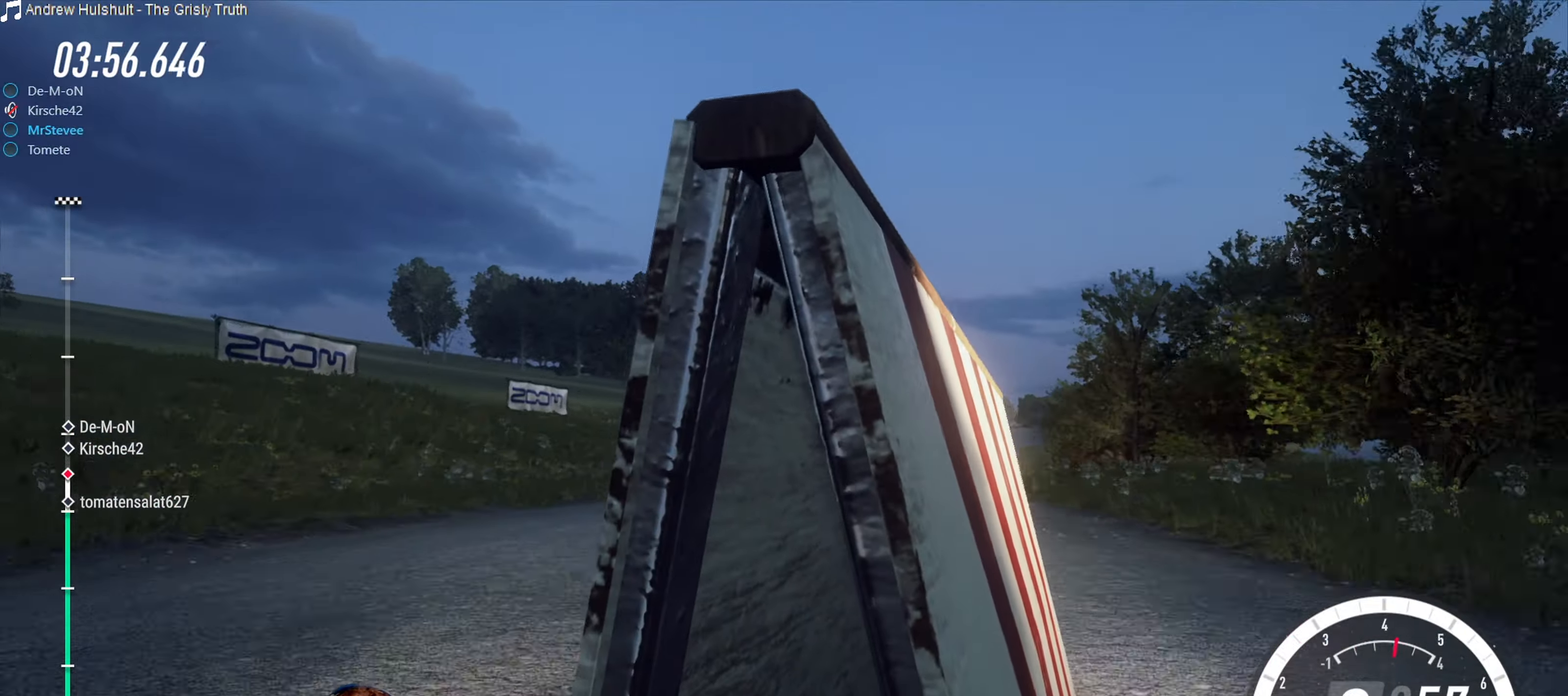
{"buttons": ["R2"], "left_stick": "center", "right_stick": "center", "events": [[50, "left_stick", "center"], [166, "left_stick", "right"], [466, "left_stick", "center"]]}
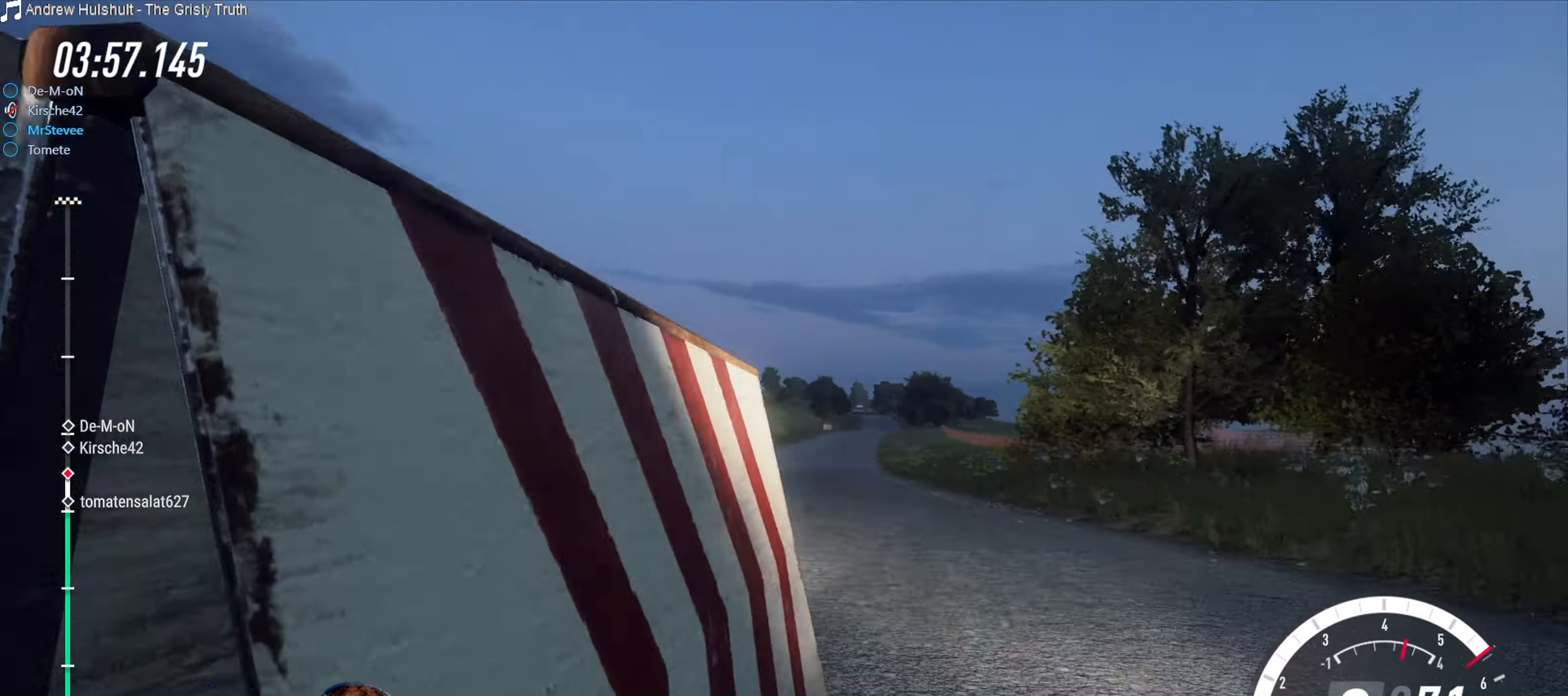
{"buttons": ["R2"], "left_stick": "right", "right_stick": "center", "events": [[83, "left_stick", "down-left"], [333, "left_stick", "center"], [450, "left_stick", "right"]]}
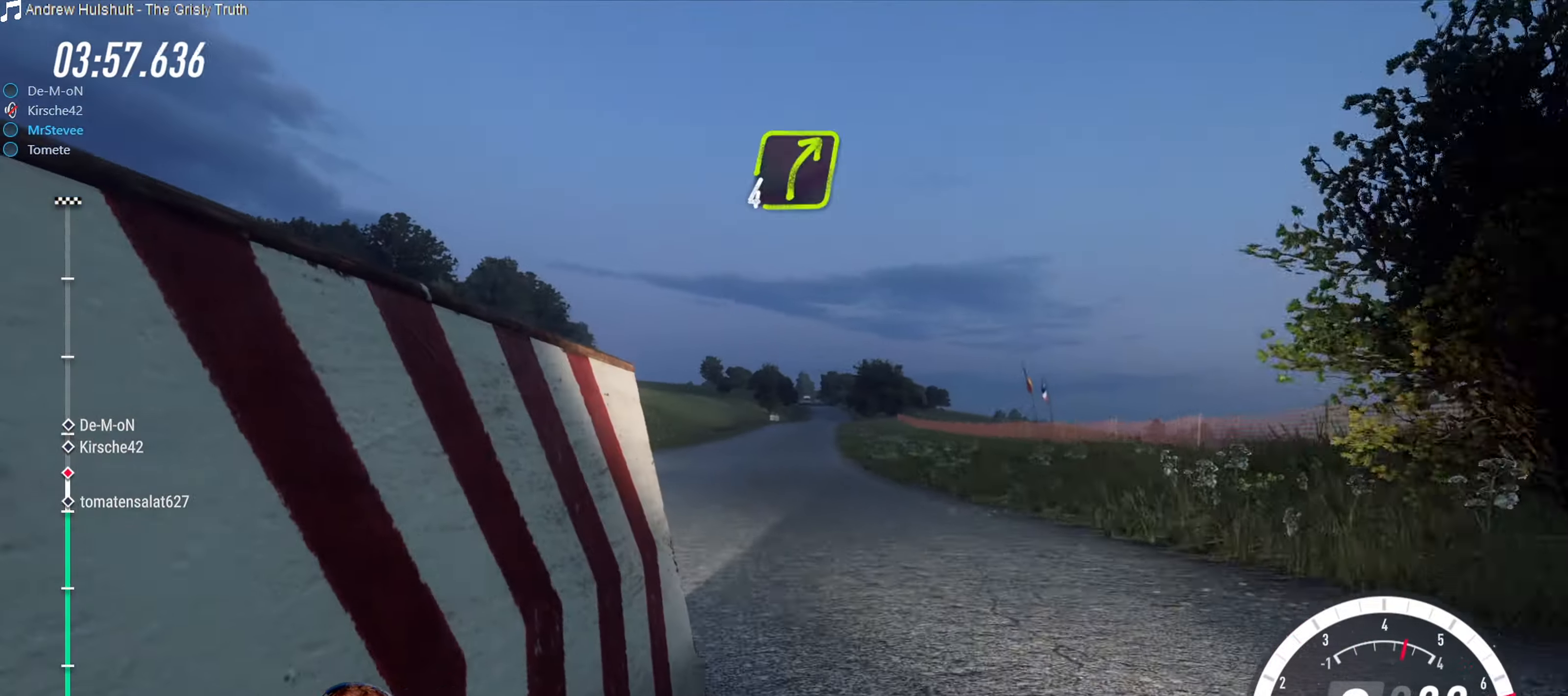
{"buttons": ["R2"], "left_stick": "down-left", "right_stick": "center", "events": [[233, "left_stick", "center"], [350, "left_stick", "down-left"]]}
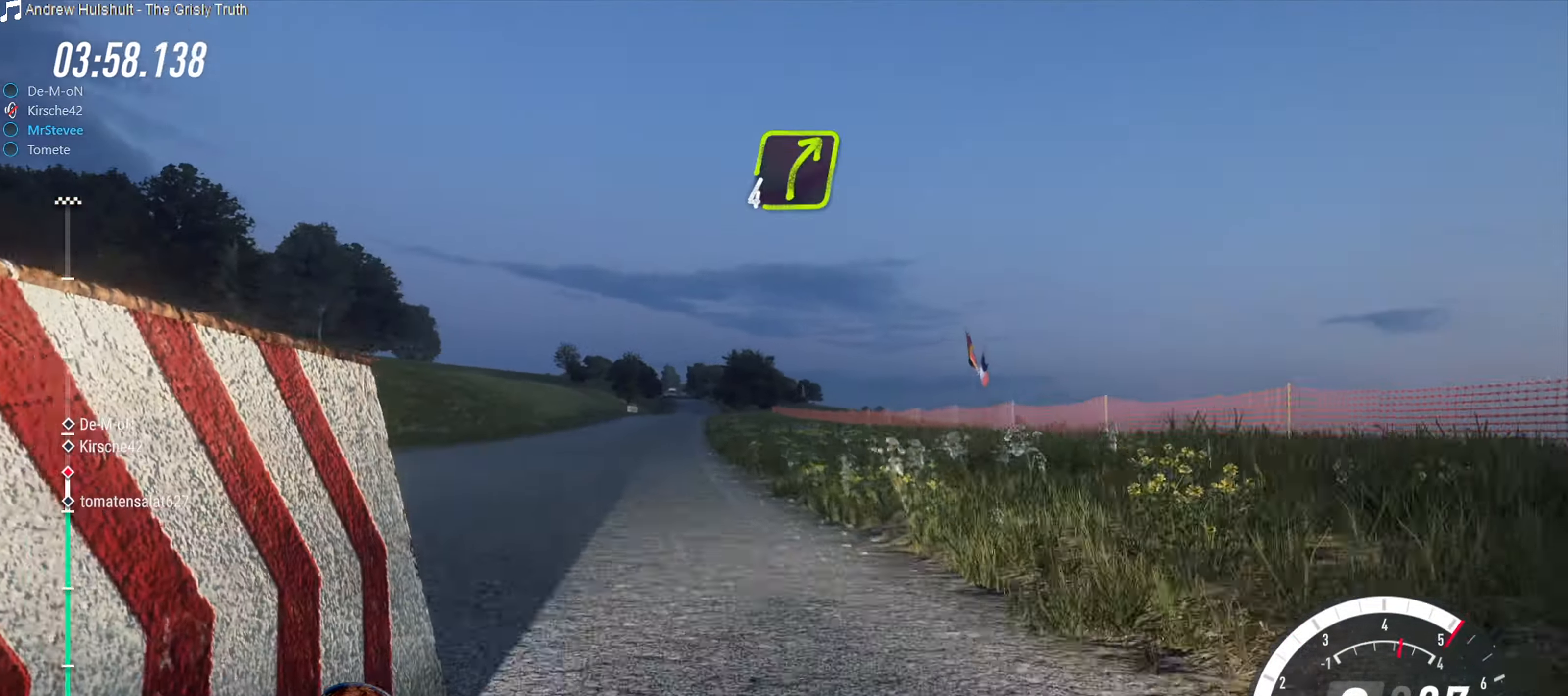
{"buttons": ["R2"], "left_stick": "center", "right_stick": "center", "events": [[116, "left_stick", "center"]]}
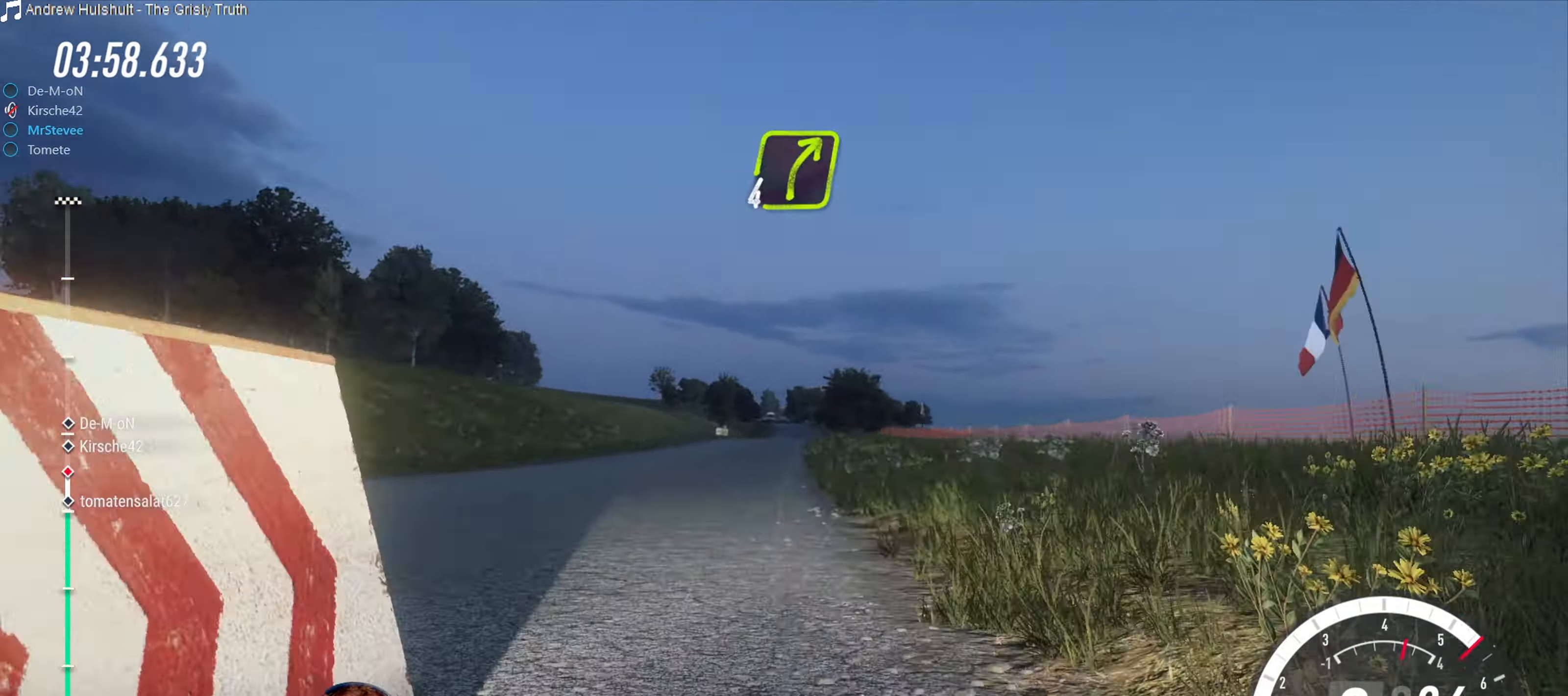
{"buttons": ["R2"], "left_stick": "down-left", "right_stick": "center", "events": [[133, "left_stick", "down-left"], [317, "left_stick", "center"], [400, "left_stick", "down-left"]]}
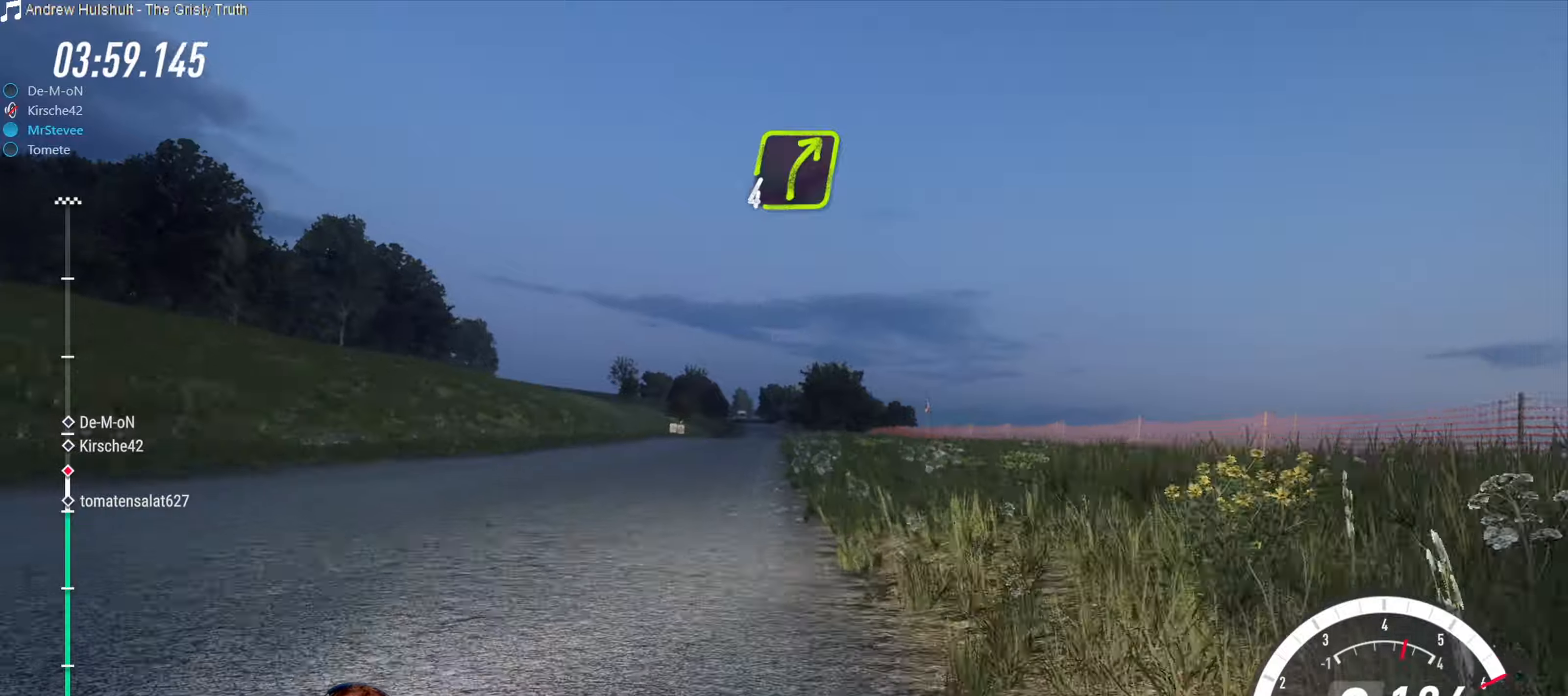
{"buttons": ["R2"], "left_stick": "center", "right_stick": "center", "events": [[117, "left_stick", "center"], [183, "left_stick", "down-left"], [233, "R2", "up"], [400, "left_stick", "center"], [483, "R2", "down"]]}
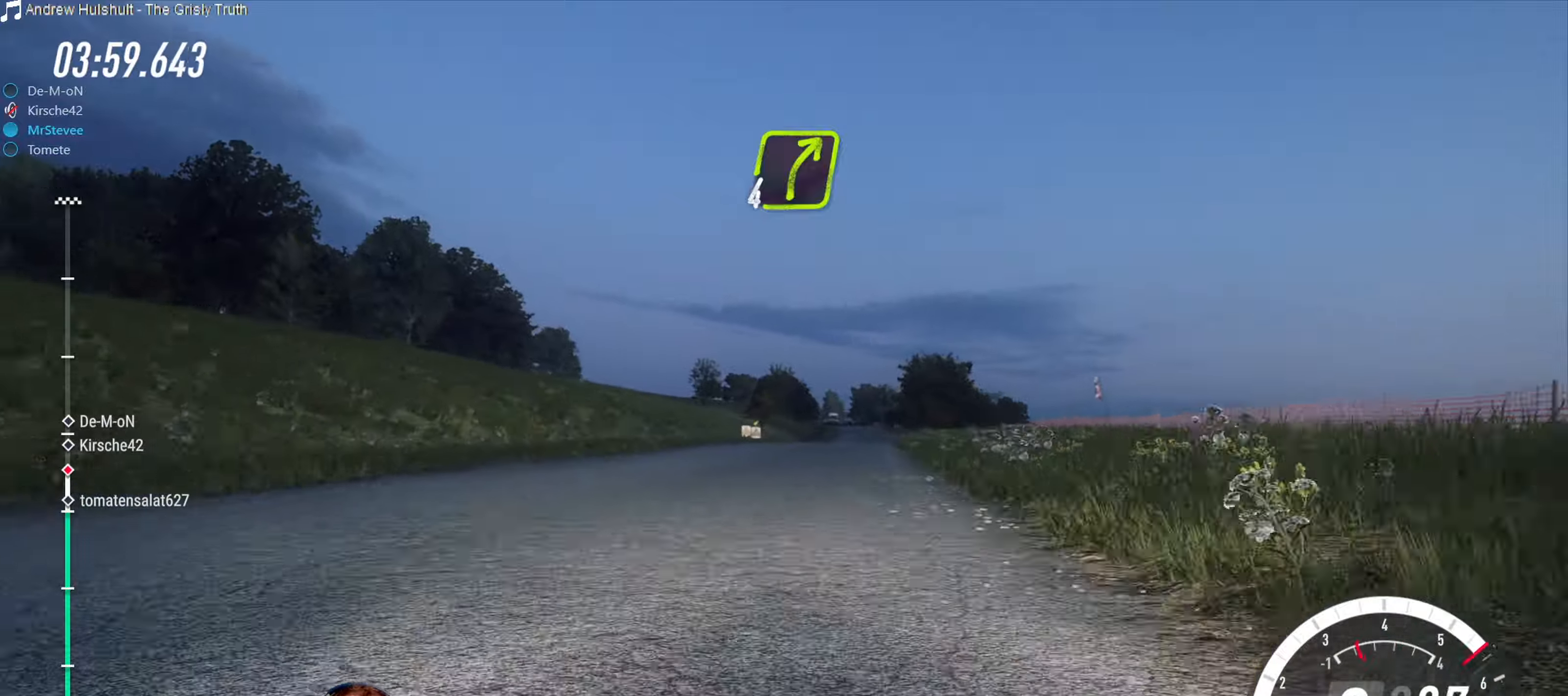
{"buttons": ["R2"], "left_stick": "center", "right_stick": "center", "events": [[17, "left_stick", "right"], [200, "R2", "up"], [400, "left_stick", "center"], [433, "R2", "down"]]}
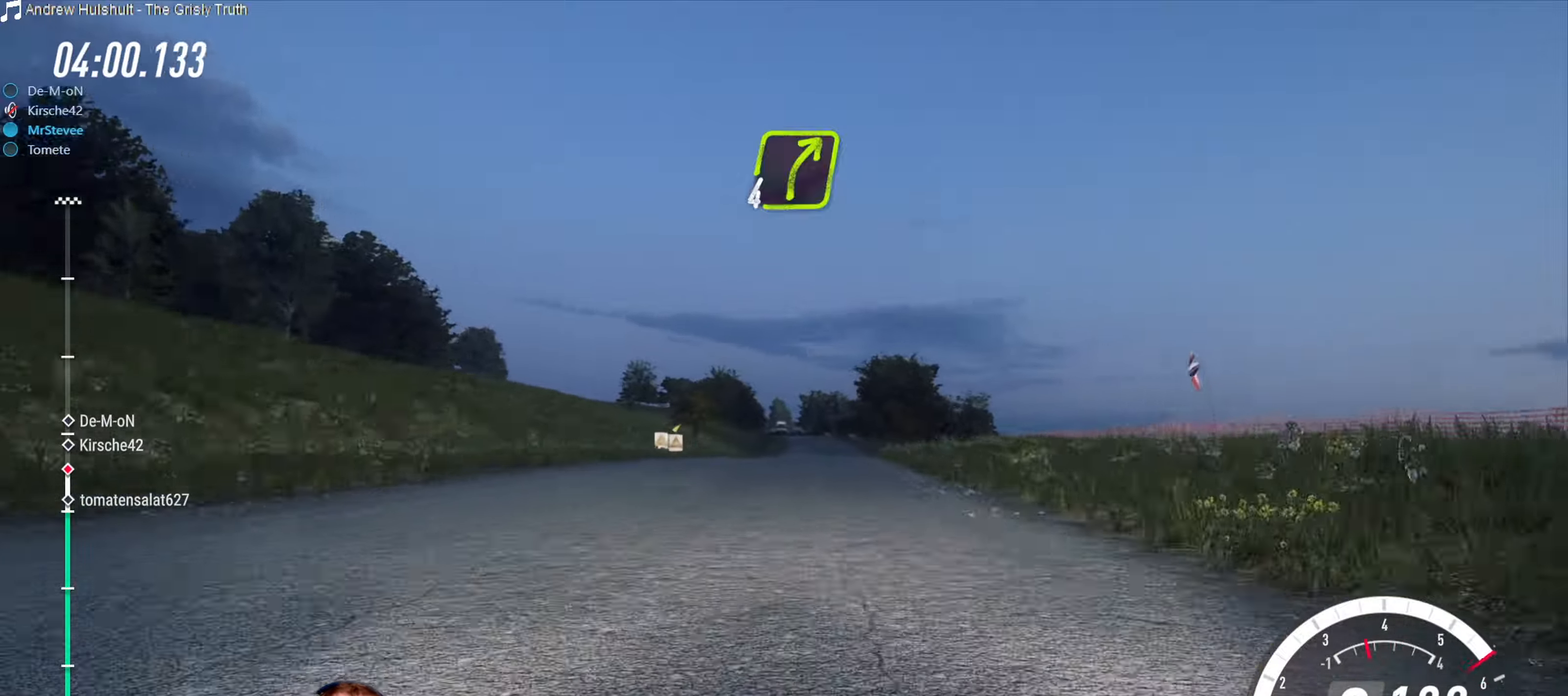
{"buttons": ["R2"], "left_stick": "right", "right_stick": "center", "events": [[67, "left_stick", "down-left"], [300, "left_stick", "center"], [417, "left_stick", "right"]]}
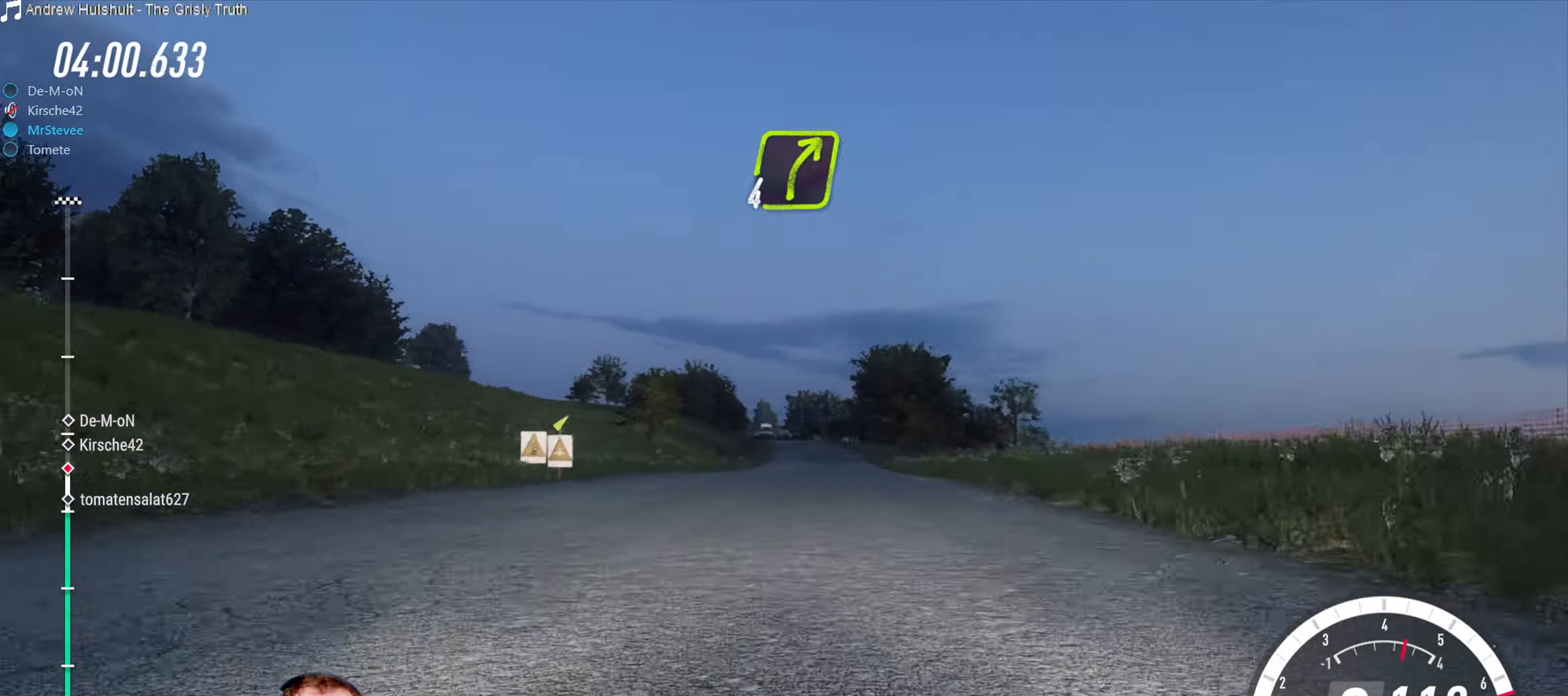
{"buttons": ["R2"], "left_stick": "center", "right_stick": "center", "events": [[100, "left_stick", "center"], [217, "left_stick", "right"], [333, "left_stick", "center"]]}
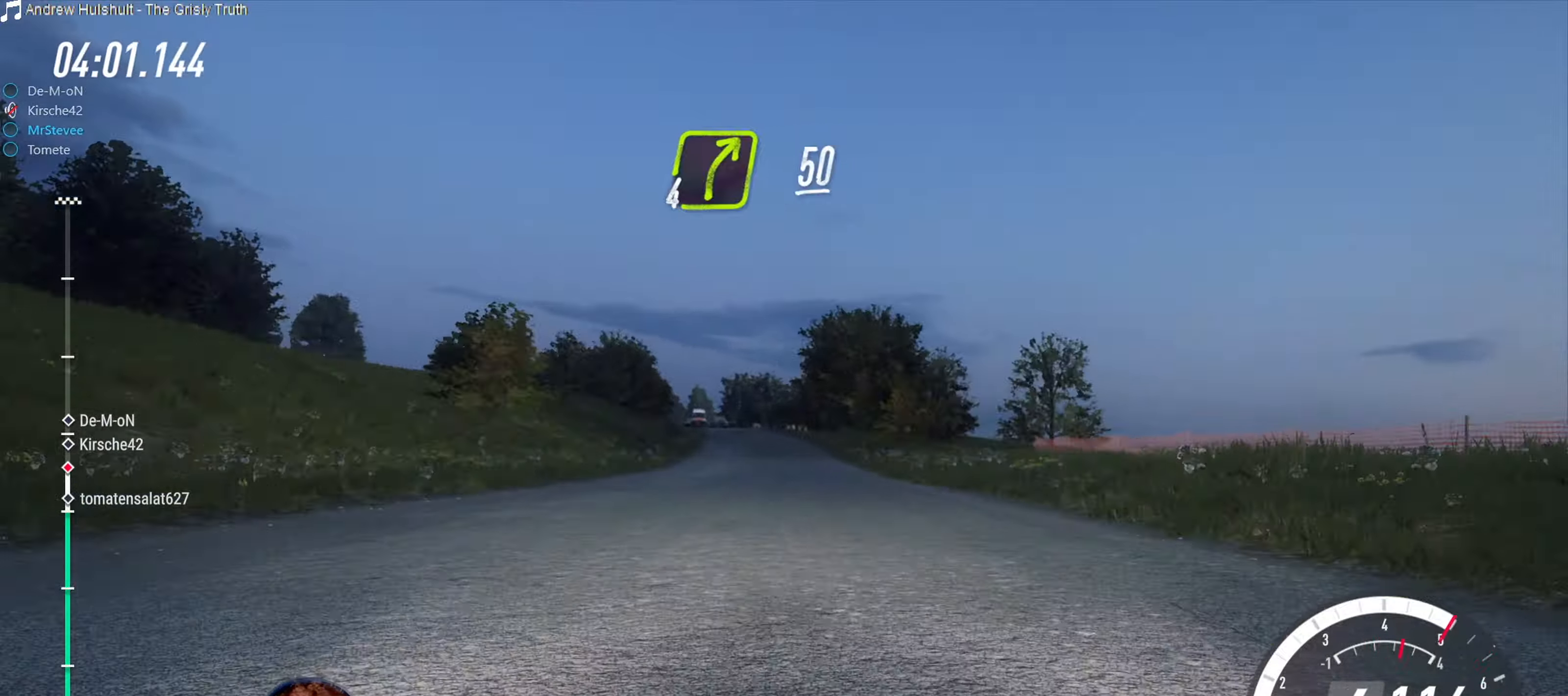
{"buttons": ["R2"], "left_stick": "down-left", "right_stick": "center", "events": [[83, "left_stick", "down-left"], [217, "left_stick", "center"], [483, "left_stick", "down-left"]]}
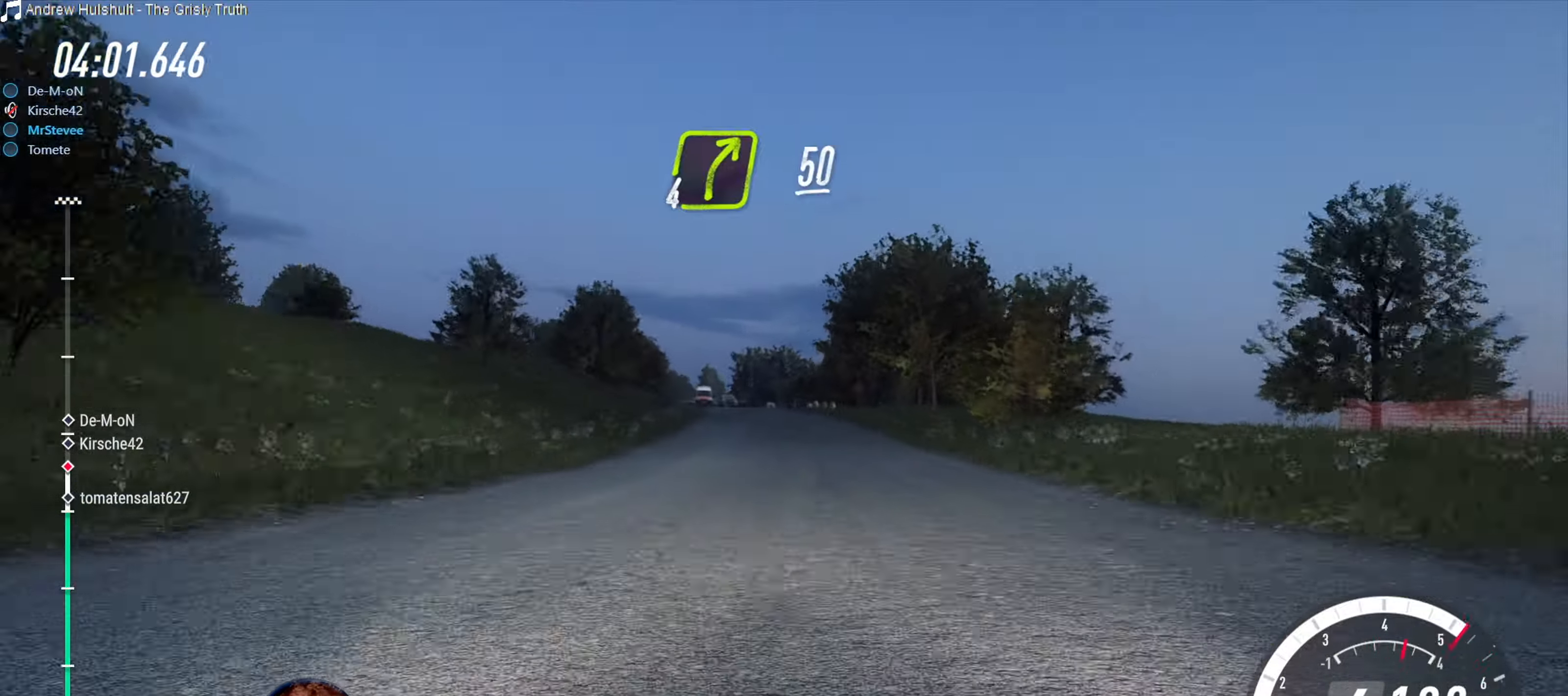
{"buttons": ["L2"], "left_stick": "center", "right_stick": "center", "events": [[83, "left_stick", "center"], [150, "L2", "down"], [150, "R2", "up"]]}
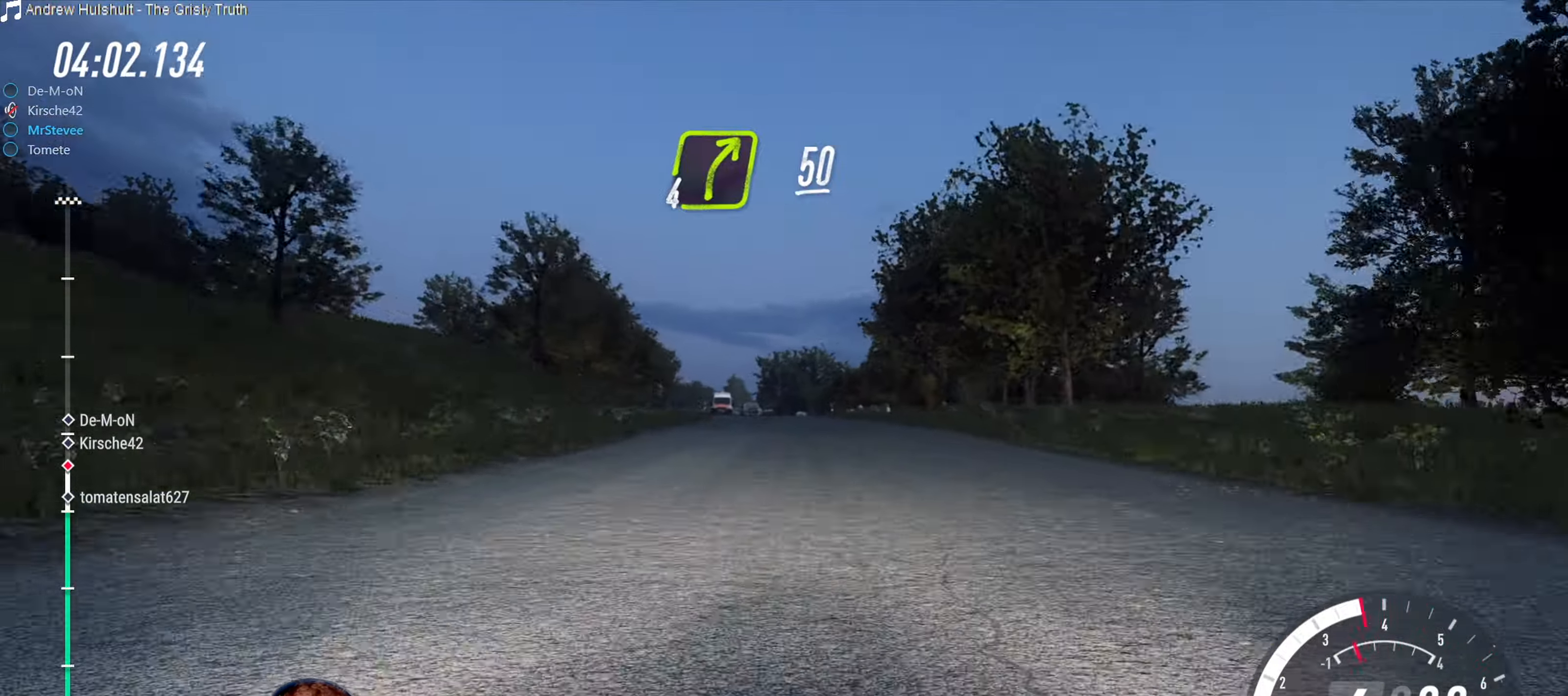
{"buttons": [], "left_stick": "center", "right_stick": "center", "events": [[333, "L2", "up"]]}
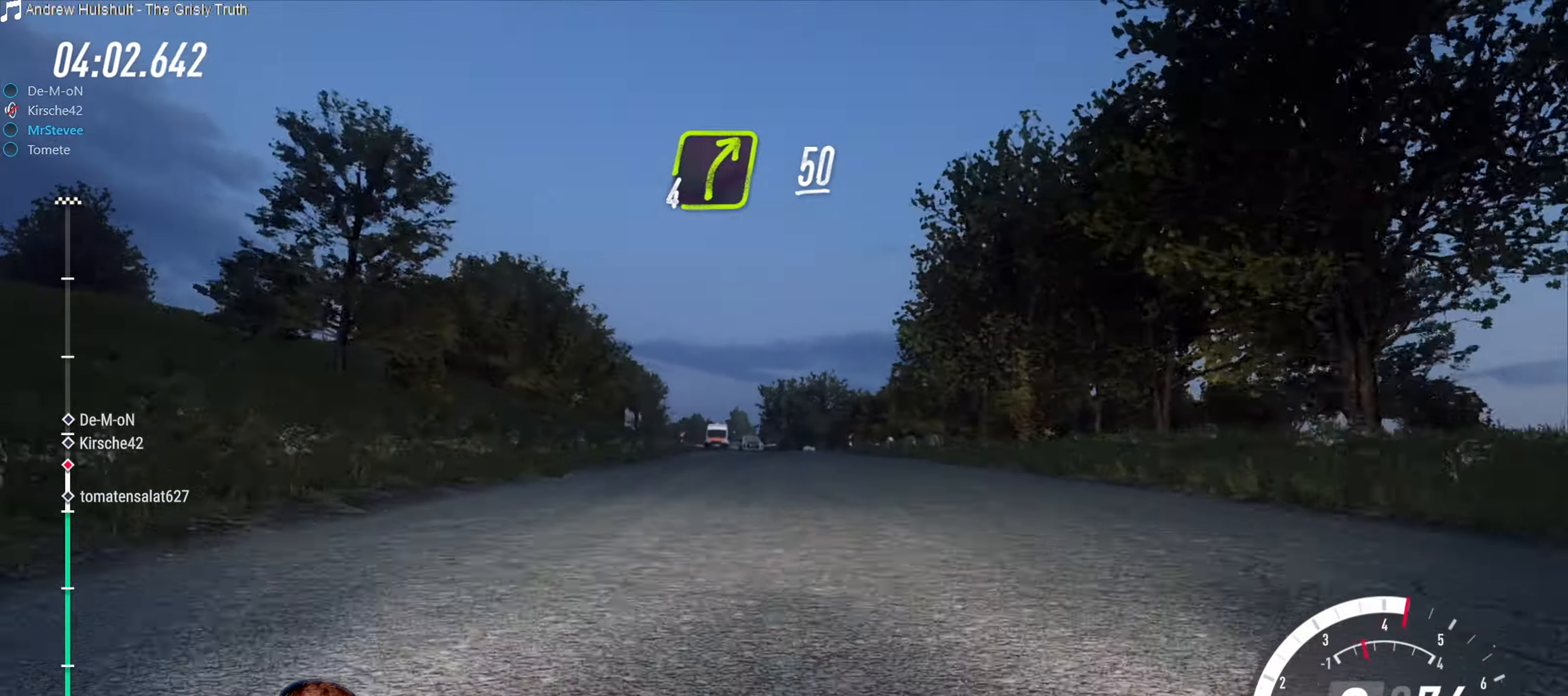
{"buttons": [], "left_stick": "center", "right_stick": "center", "events": [[100, "R2", "down"], [233, "left_stick", "down-left"], [300, "R2", "up"], [317, "left_stick", "center"]]}
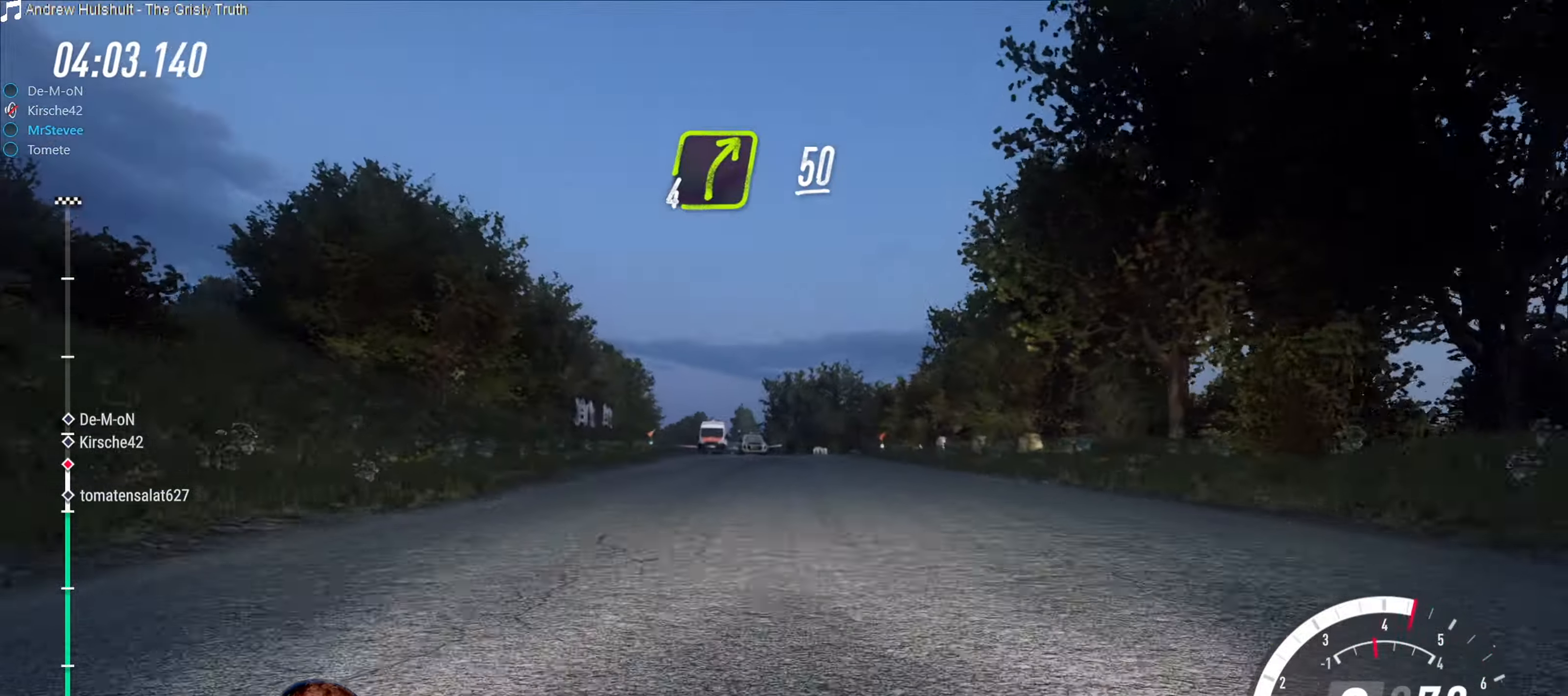
{"buttons": ["R2"], "left_stick": "center", "right_stick": "center", "events": [[83, "R2", "down"], [117, "left_stick", "down-left"], [250, "left_stick", "center"]]}
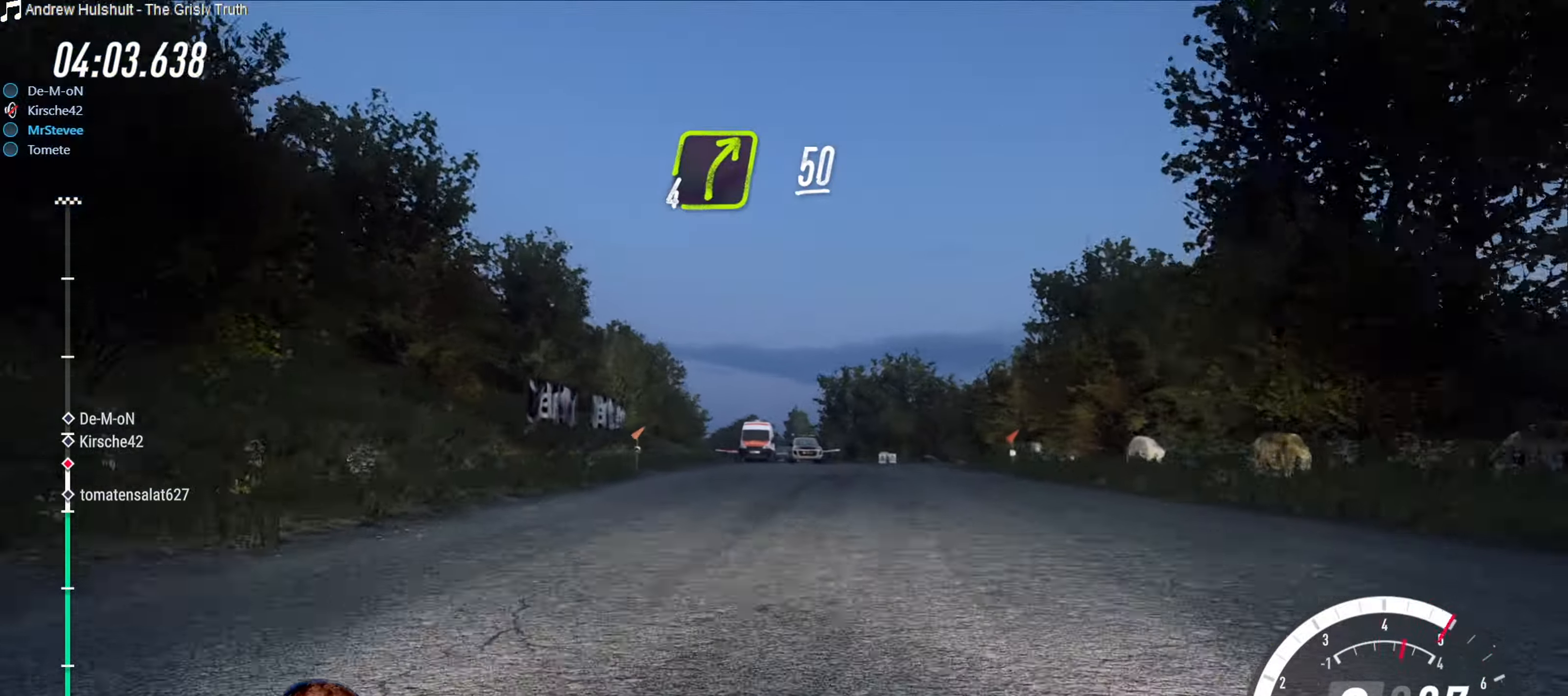
{"buttons": ["L2"], "left_stick": "right", "right_stick": "center", "events": [[83, "left_stick", "right"], [300, "R2", "up"], [350, "left_stick", "center"], [400, "L2", "down"], [434, "left_stick", "right"]]}
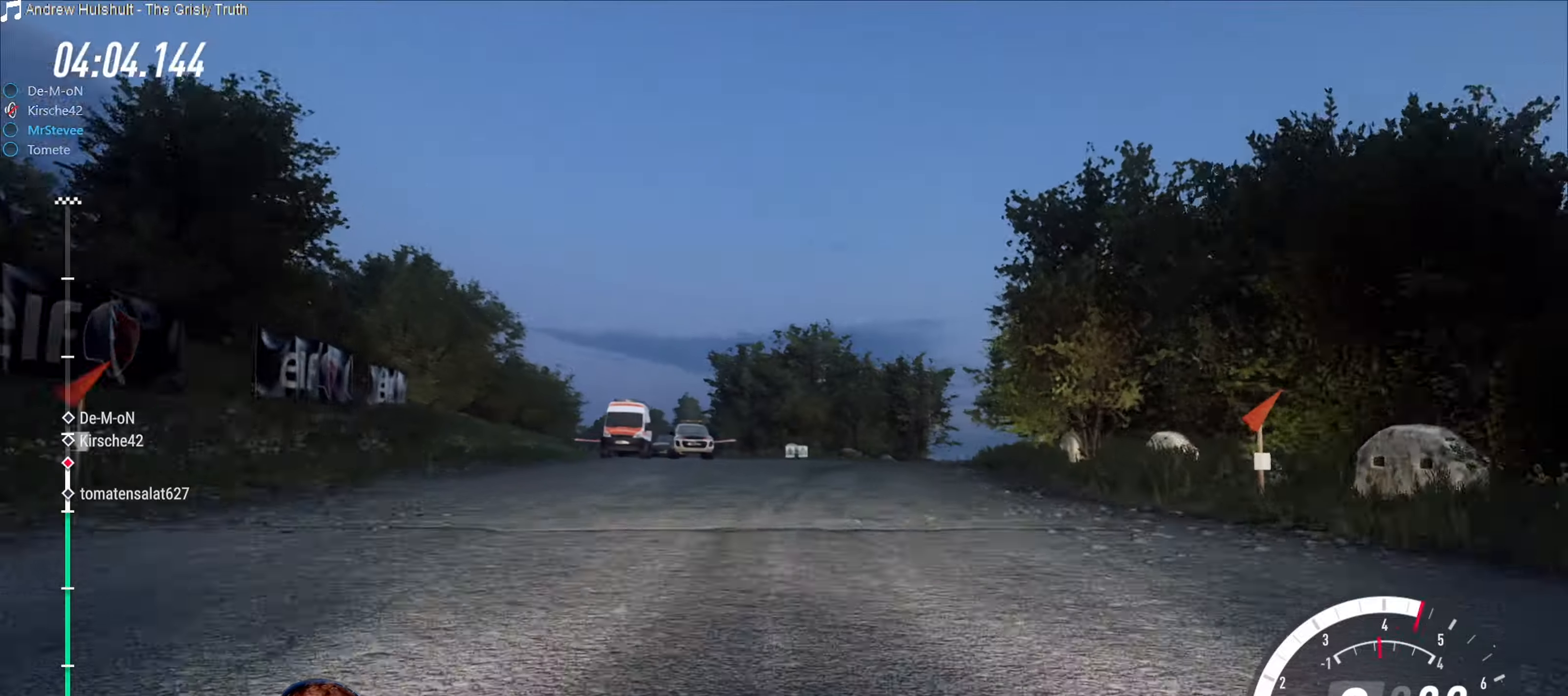
{"buttons": ["R2"], "left_stick": "center", "right_stick": "center", "events": [[134, "L2", "up"], [150, "left_stick", "center"], [417, "R2", "down"]]}
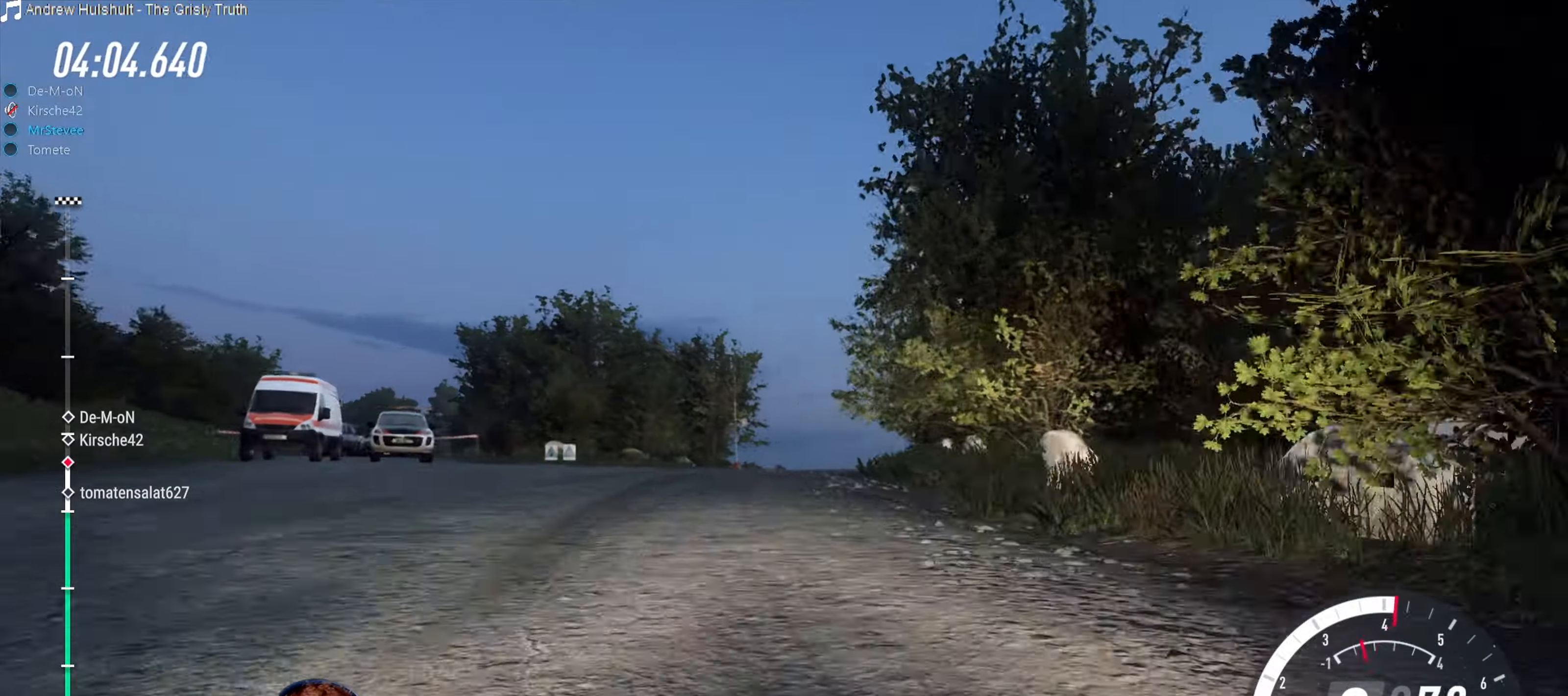
{"buttons": ["R2"], "left_stick": "center", "right_stick": "center", "events": [[200, "left_stick", "right"], [367, "left_stick", "center"]]}
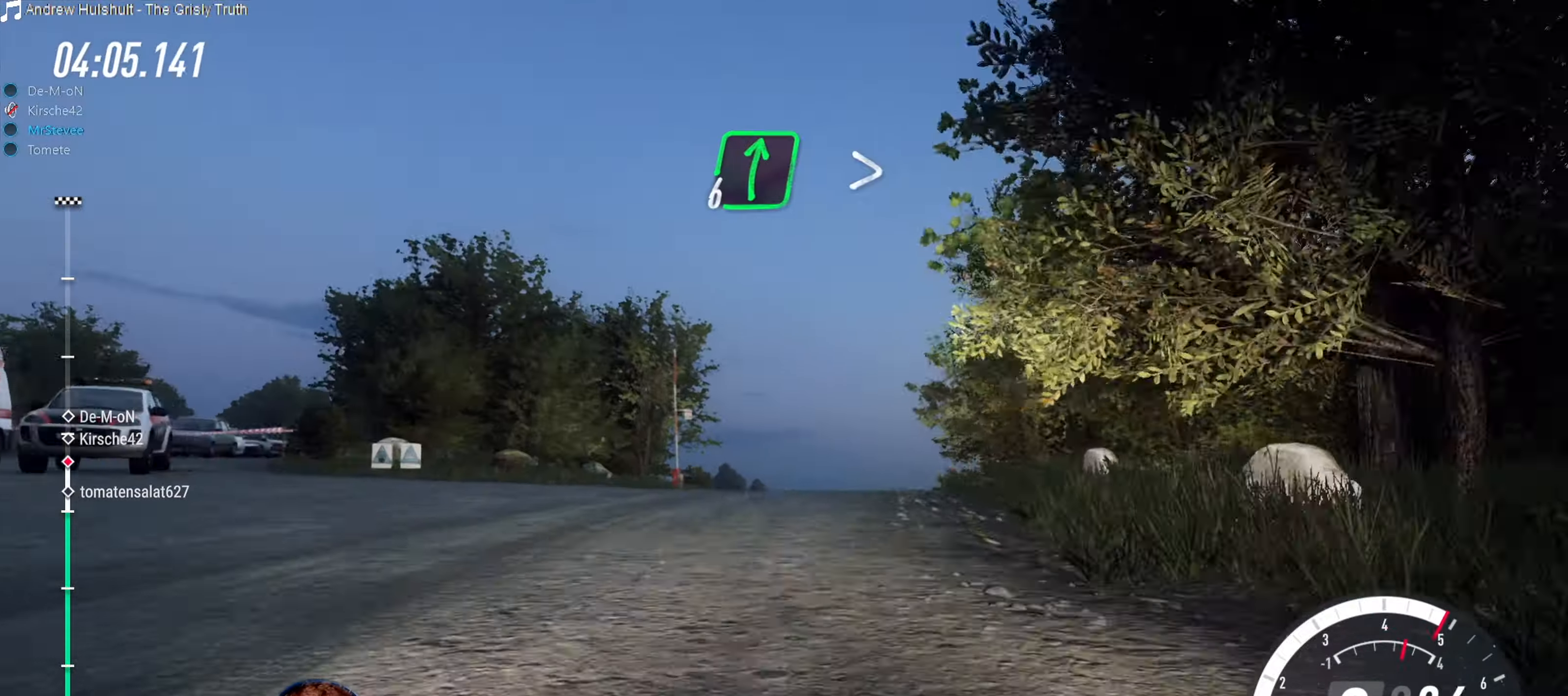
{"buttons": [], "left_stick": "center", "right_stick": "center", "events": [[117, "left_stick", "right"], [234, "R2", "up"], [317, "L2", "down"], [400, "L2", "up"], [400, "left_stick", "center"]]}
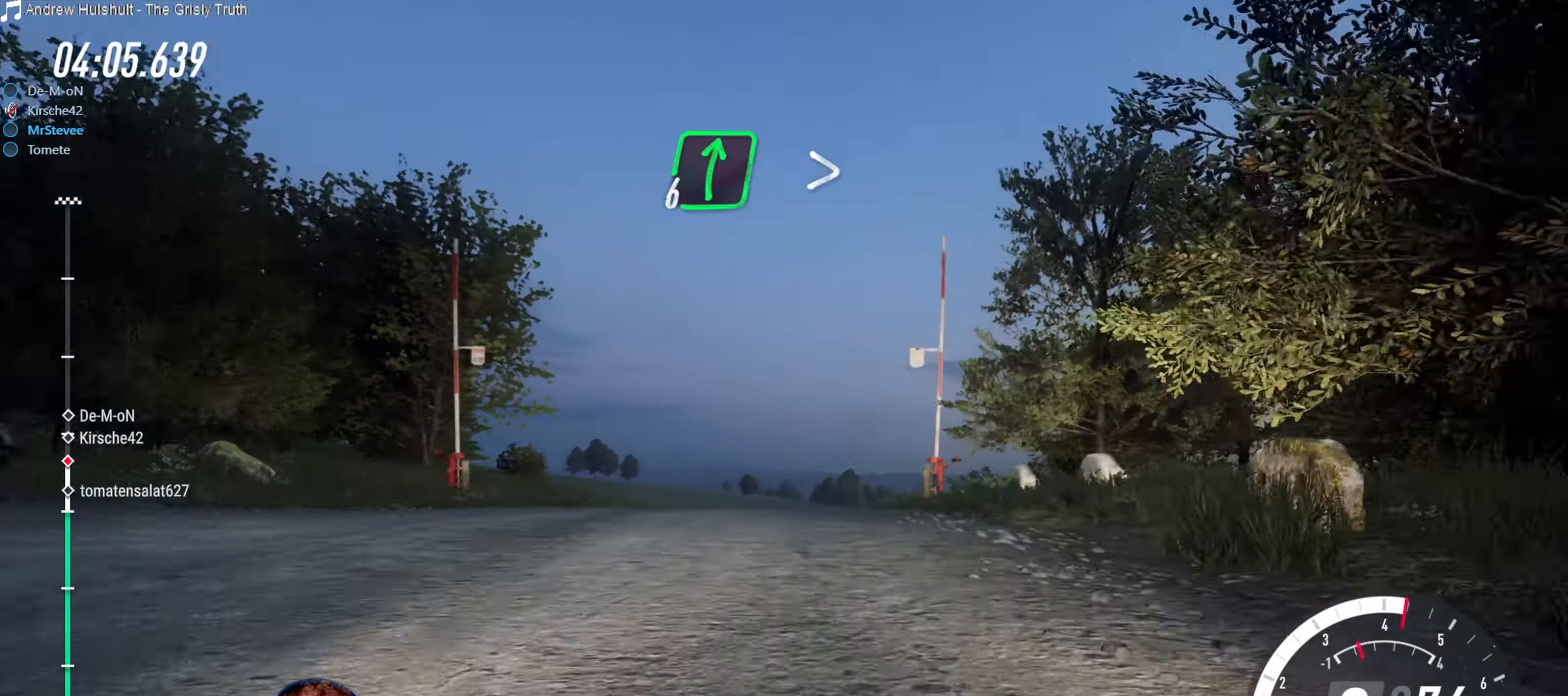
{"buttons": ["R2"], "left_stick": "down-left", "right_stick": "center", "events": [[84, "left_stick", "right"], [150, "R2", "down"], [267, "left_stick", "center"], [450, "left_stick", "down-left"]]}
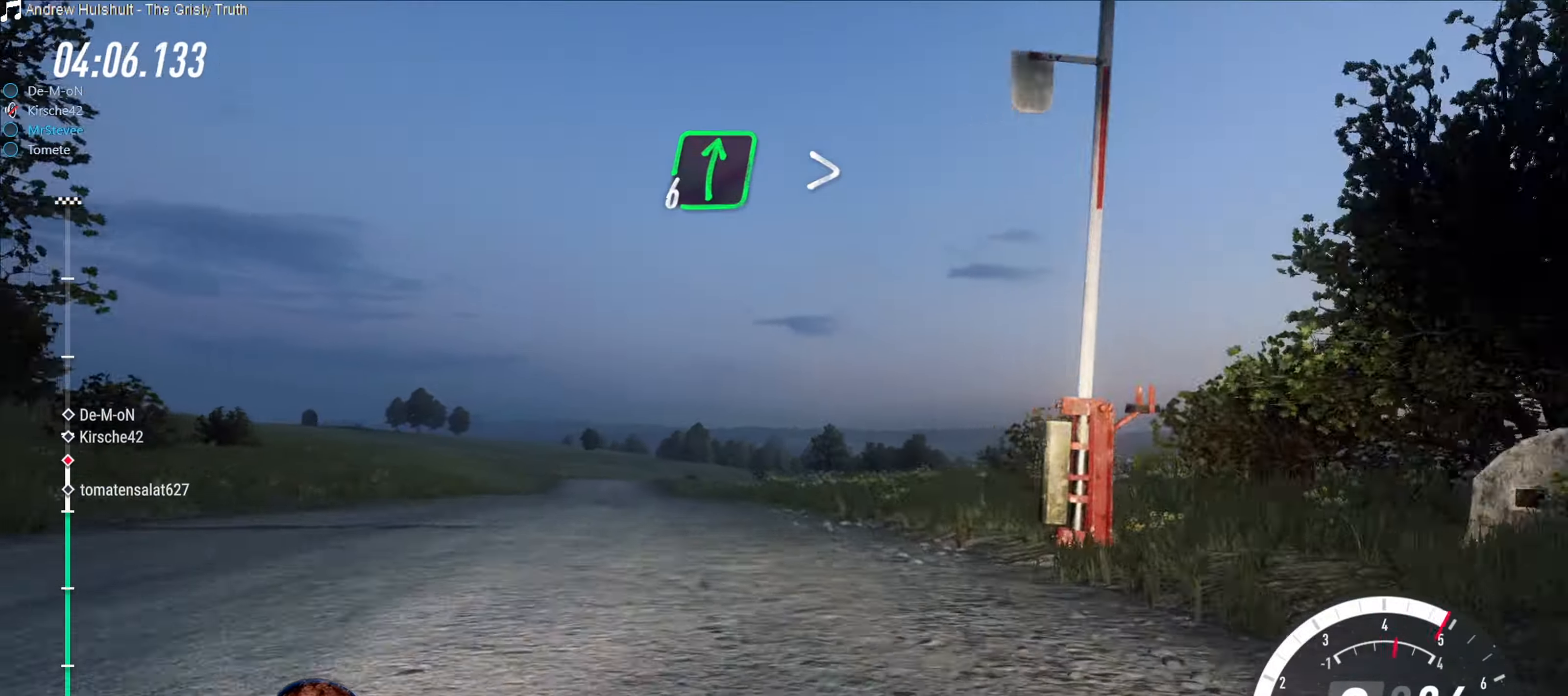
{"buttons": ["R2"], "left_stick": "center", "right_stick": "center", "events": [[17, "R2", "up"], [267, "R2", "down"], [267, "left_stick", "center"]]}
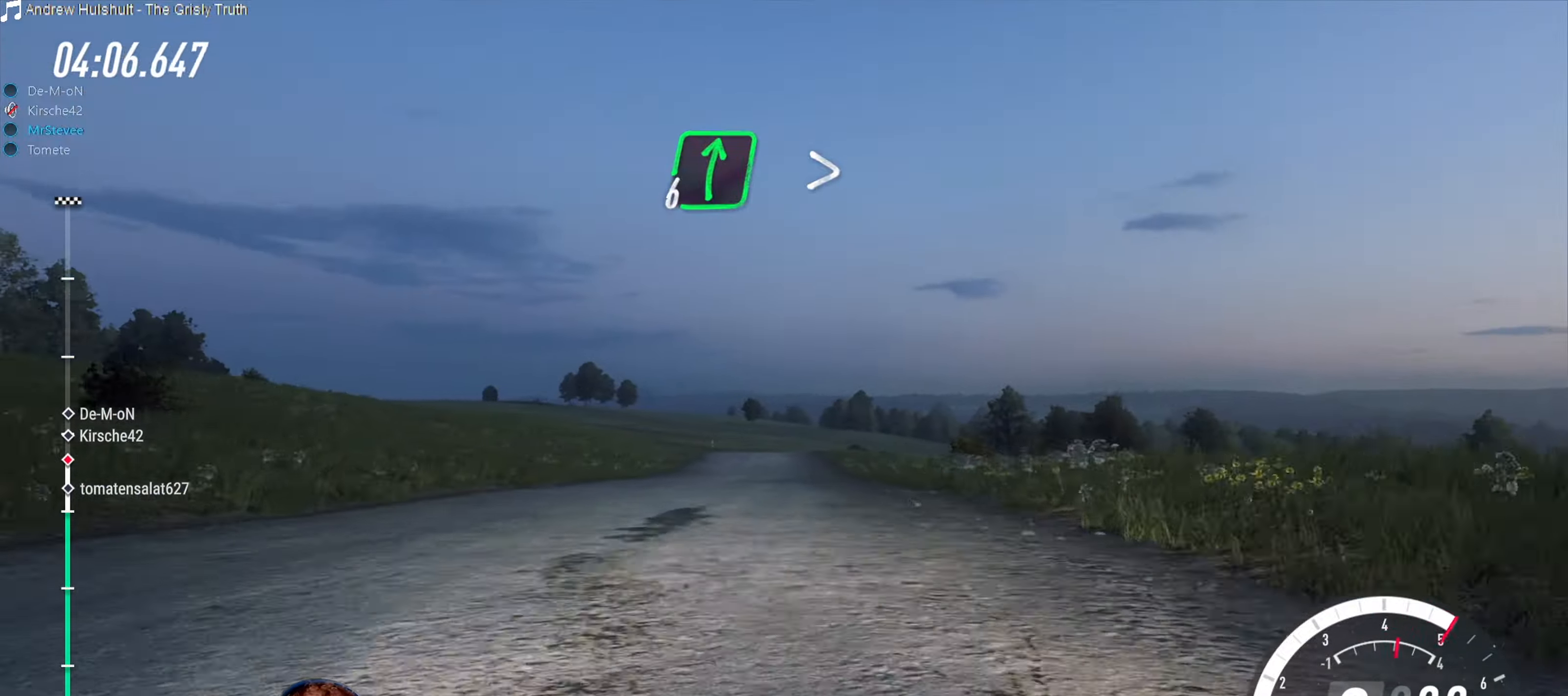
{"buttons": ["R2"], "left_stick": "center", "right_stick": "center", "events": [[100, "left_stick", "right"], [217, "left_stick", "center"], [300, "left_stick", "down-left"], [467, "left_stick", "center"]]}
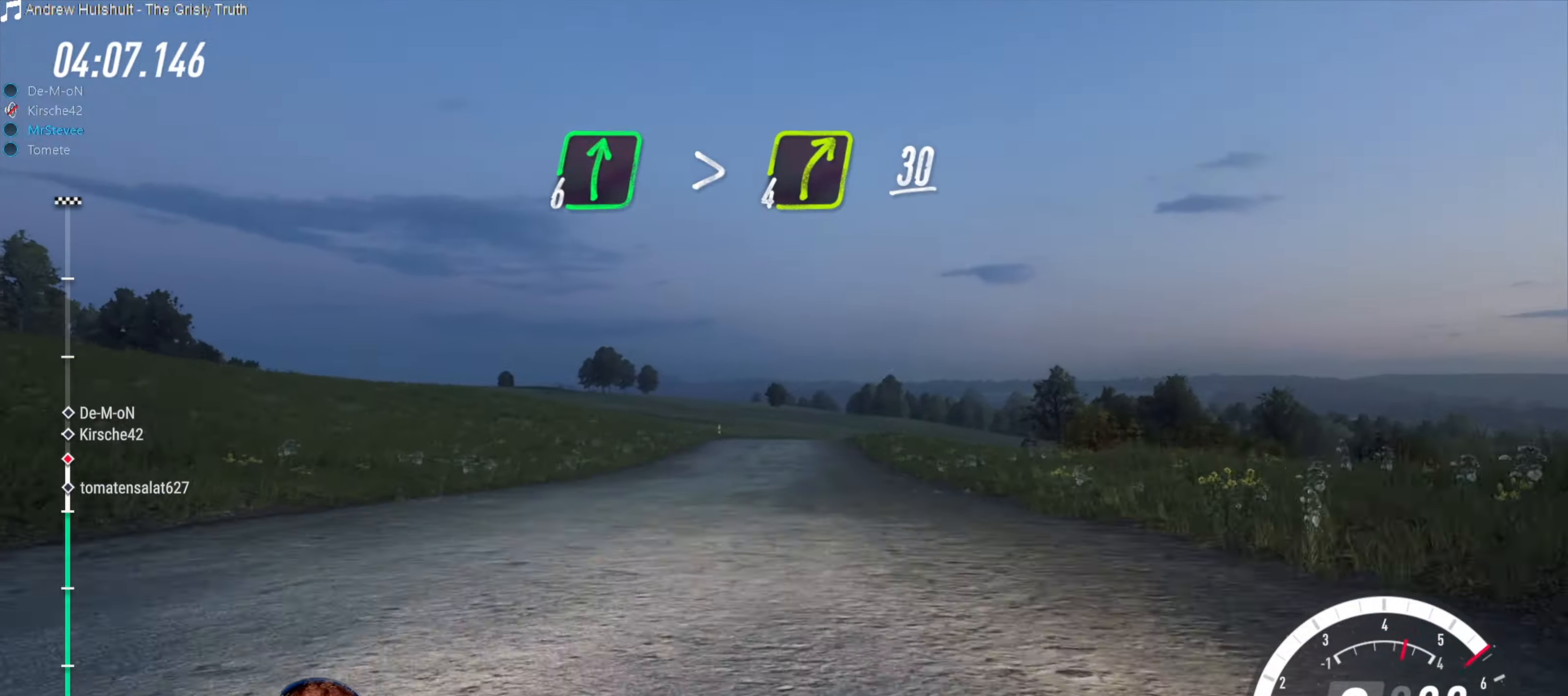
{"buttons": ["R2"], "left_stick": "right", "right_stick": "center", "events": [[250, "left_stick", "down-left"], [350, "left_stick", "center"], [467, "left_stick", "right"]]}
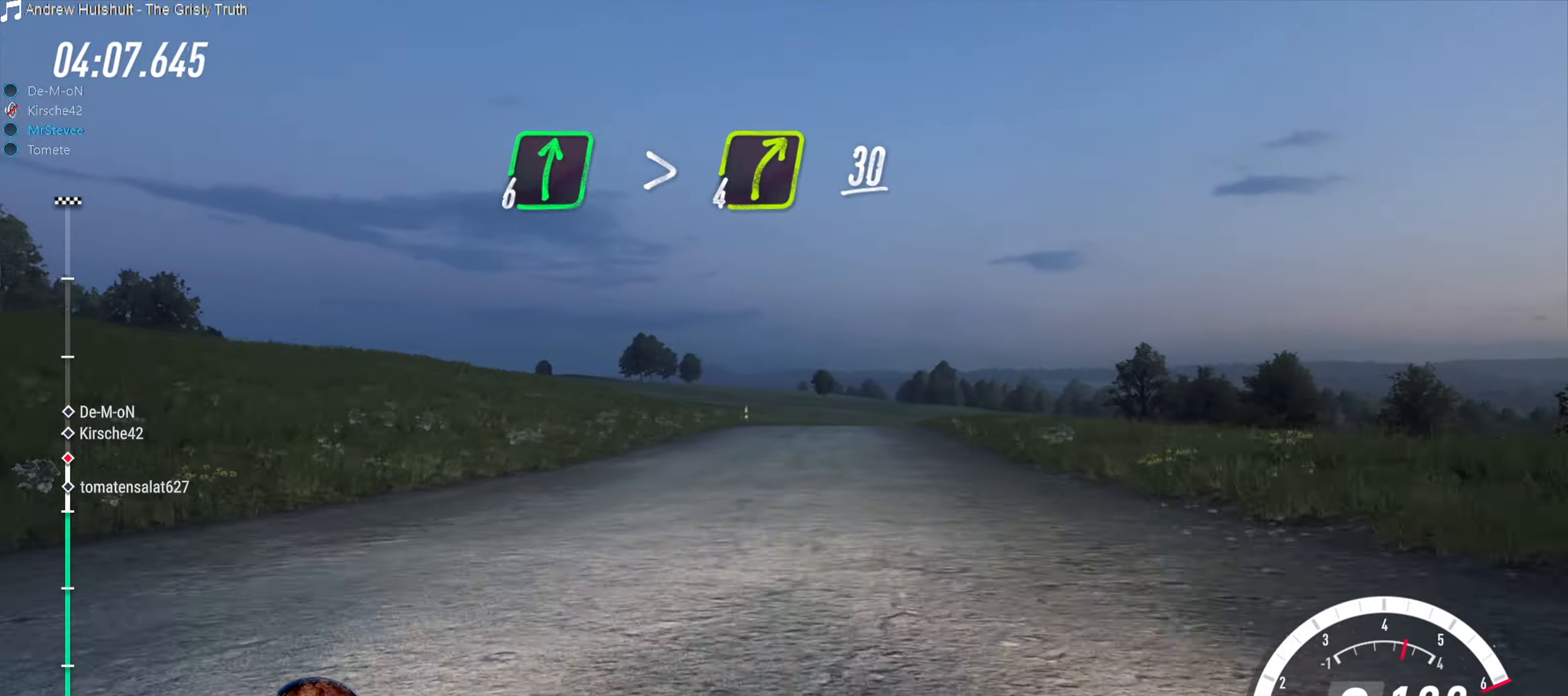
{"buttons": ["R2"], "left_stick": "right", "right_stick": "center", "events": [[84, "left_stick", "center"], [284, "left_stick", "right"], [384, "left_stick", "center"], [500, "left_stick", "right"]]}
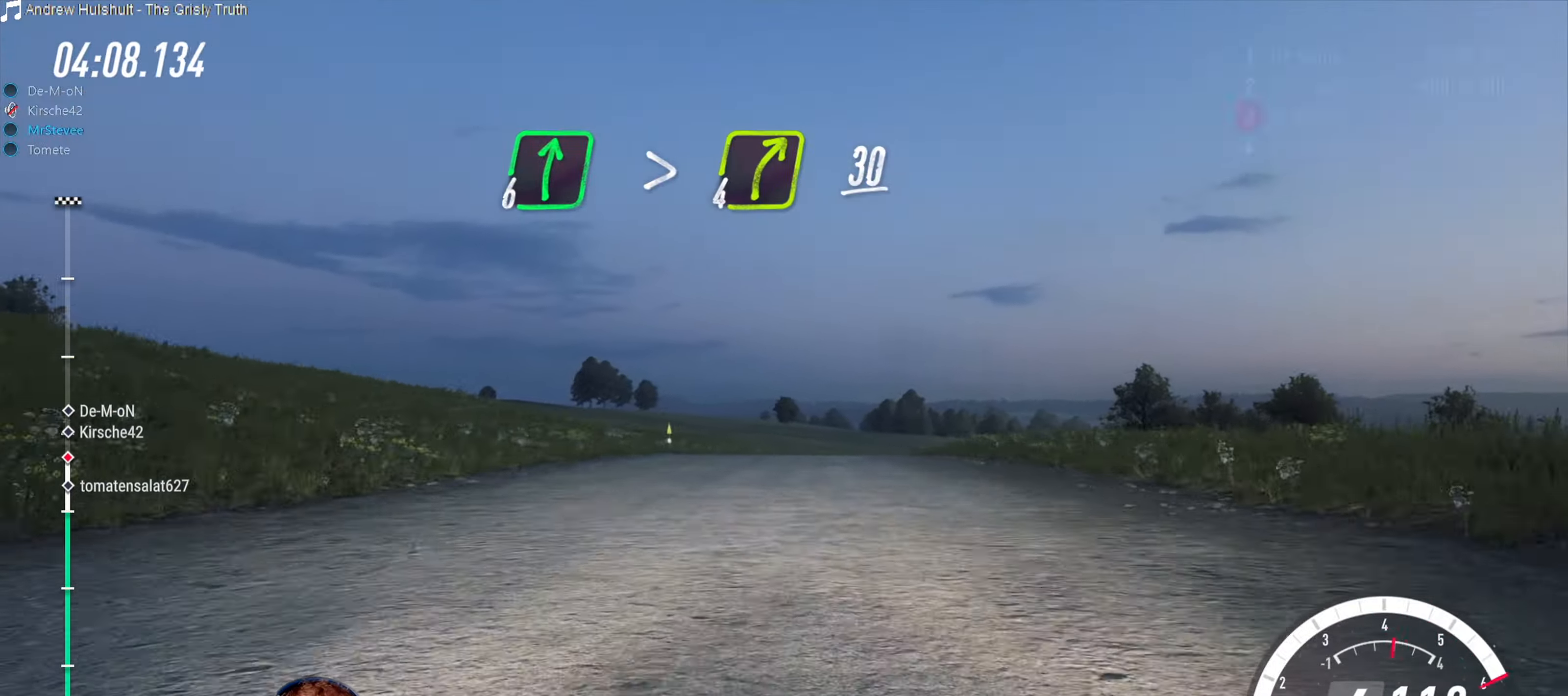
{"buttons": ["R2"], "left_stick": "center", "right_stick": "center", "events": [[184, "left_stick", "center"], [234, "R2", "up"], [350, "R2", "down"]]}
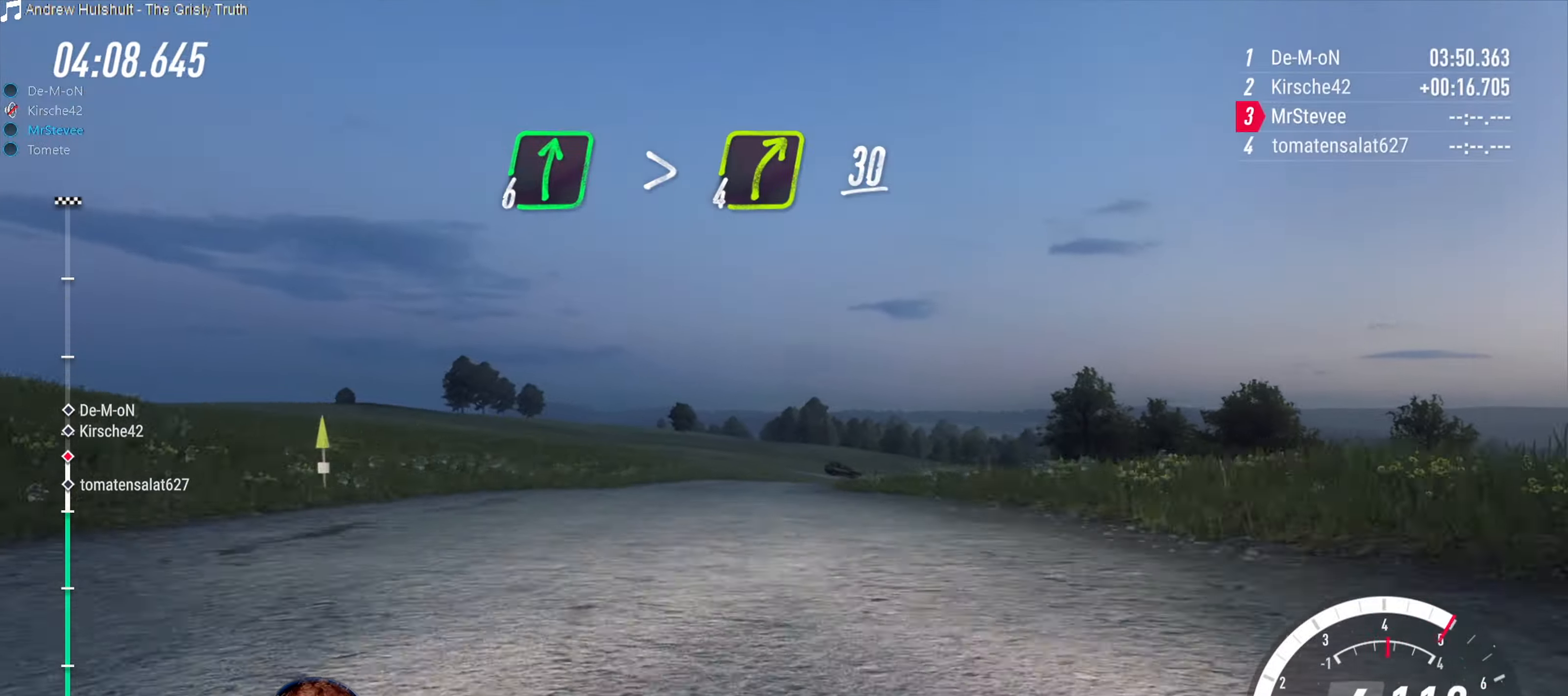
{"buttons": ["R2"], "left_stick": "center", "right_stick": "center", "events": [[84, "left_stick", "down-left"], [167, "left_stick", "center"], [267, "left_stick", "right"], [284, "R2", "up"], [384, "left_stick", "center"], [500, "R2", "down"]]}
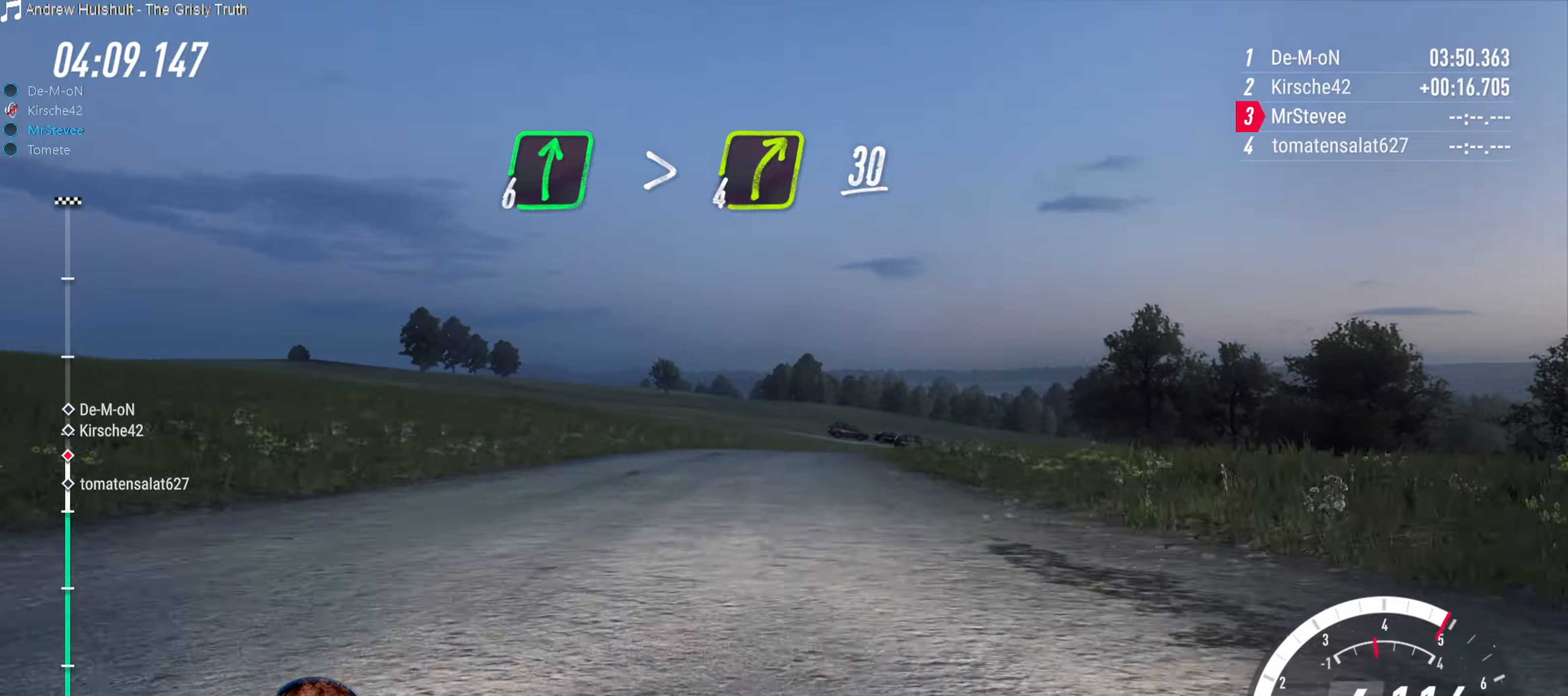
{"buttons": [], "left_stick": "center", "right_stick": "center", "events": [[50, "left_stick", "right"], [183, "left_stick", "center"], [250, "left_stick", "right"], [400, "R2", "up"], [416, "left_stick", "center"]]}